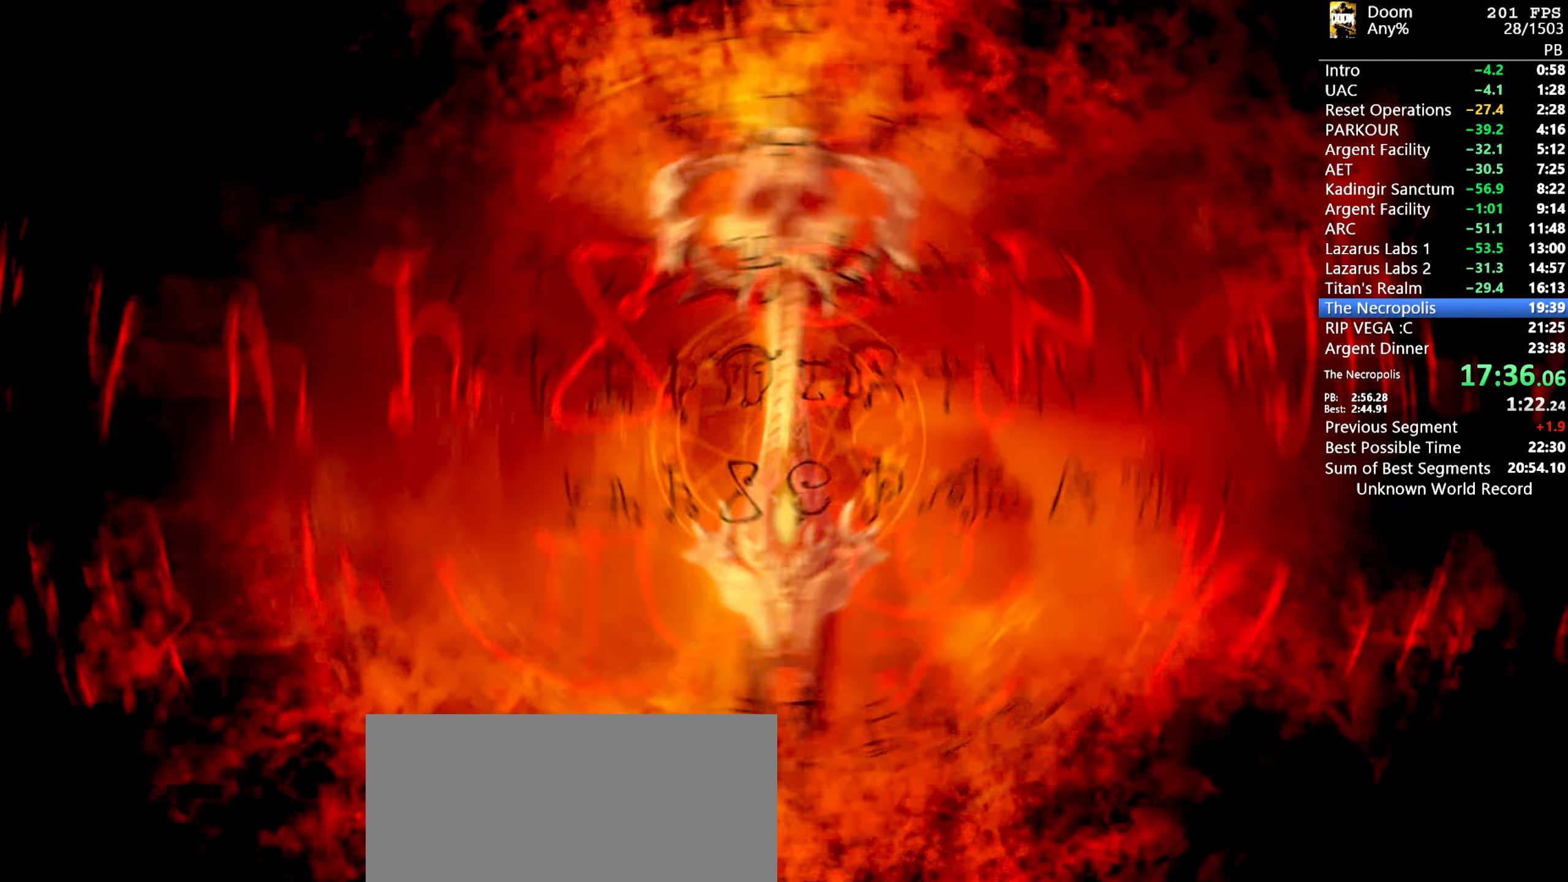
Gameplay with keyboard and mouse; each line is a JSON object with the keys and mouse buttons held at the frame after it (dt_ms = milliseconds from this image to that frame). "events" lists presses ("down") and releases ("up") of "1", "2", "3", "4", "5", "6", "a", "alt", "c", "ctrl", "d", "down", "e", "escape", "f", "g", "left", "q", "r", "return", "right", "s", "shift", "space", "t", "tab", "tilde", "up", "w", "x", "y", "mouse_left", "mouse_wheel", "mouse_right", "mouse_mb4" and "mouse_mb5" between this image and that frame as [ms after this image, input, new state], when the widget could be followed in between. "mouse_left", "mouse_wheel", "mouse_right", "mouse_mb4", "mouse_mb5" = the "left", "wheel", "right", "mb4", "mb5" buttons of the "mouse" list. No other keys are recorded. "wheel" means that the mouse wheel is clicked or scrolled. Mouse movement is not recorded.
{"dt_ms": 100, "keys": [], "mouse": [], "events": []}
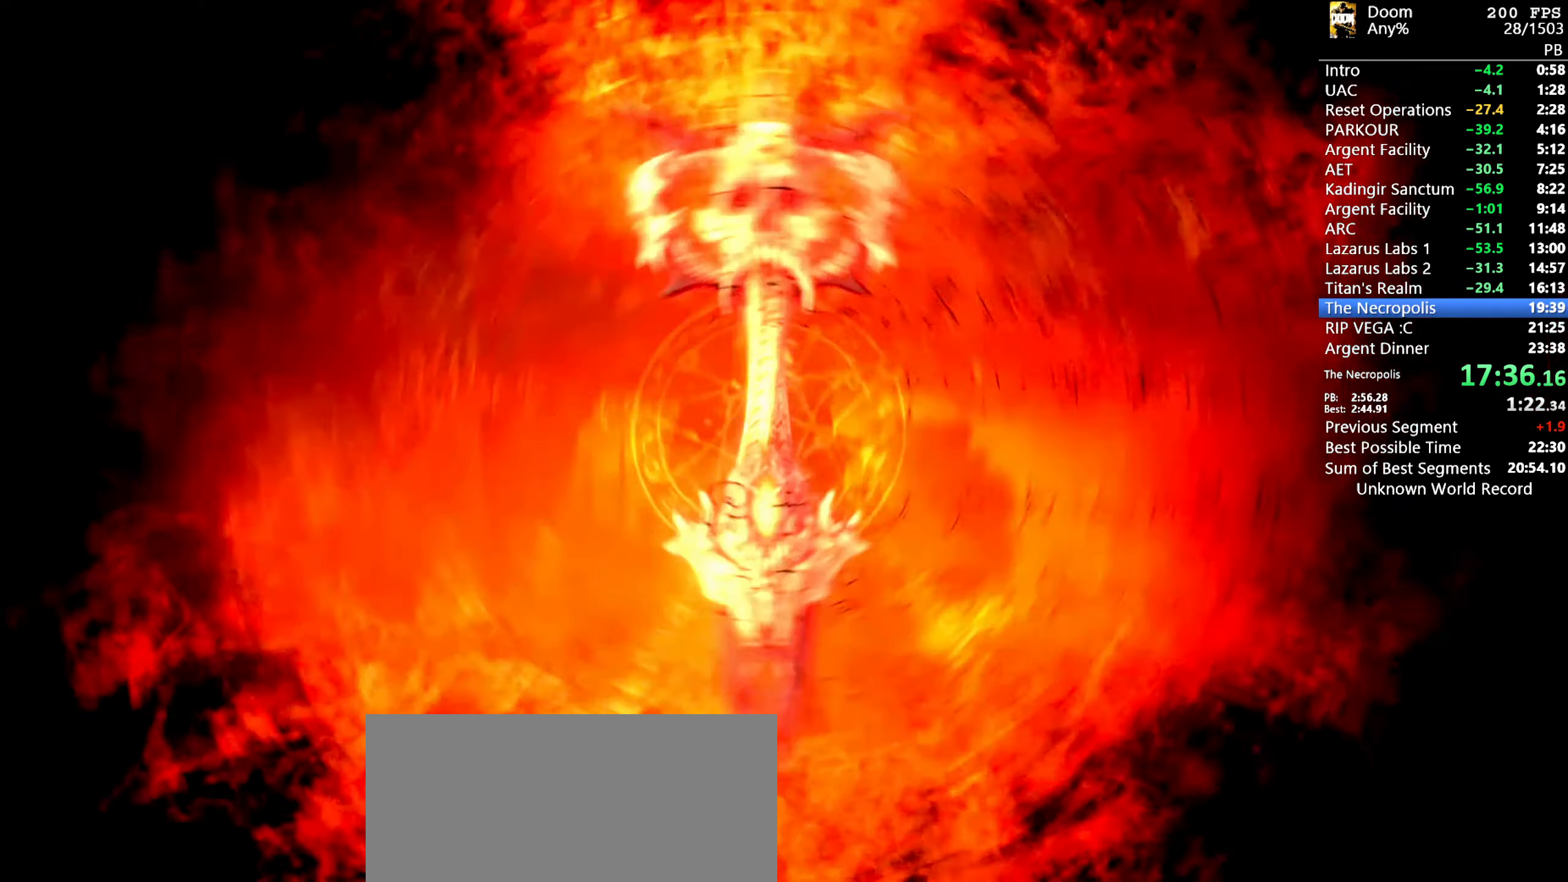
{"dt_ms": 500, "keys": [], "mouse": [], "events": []}
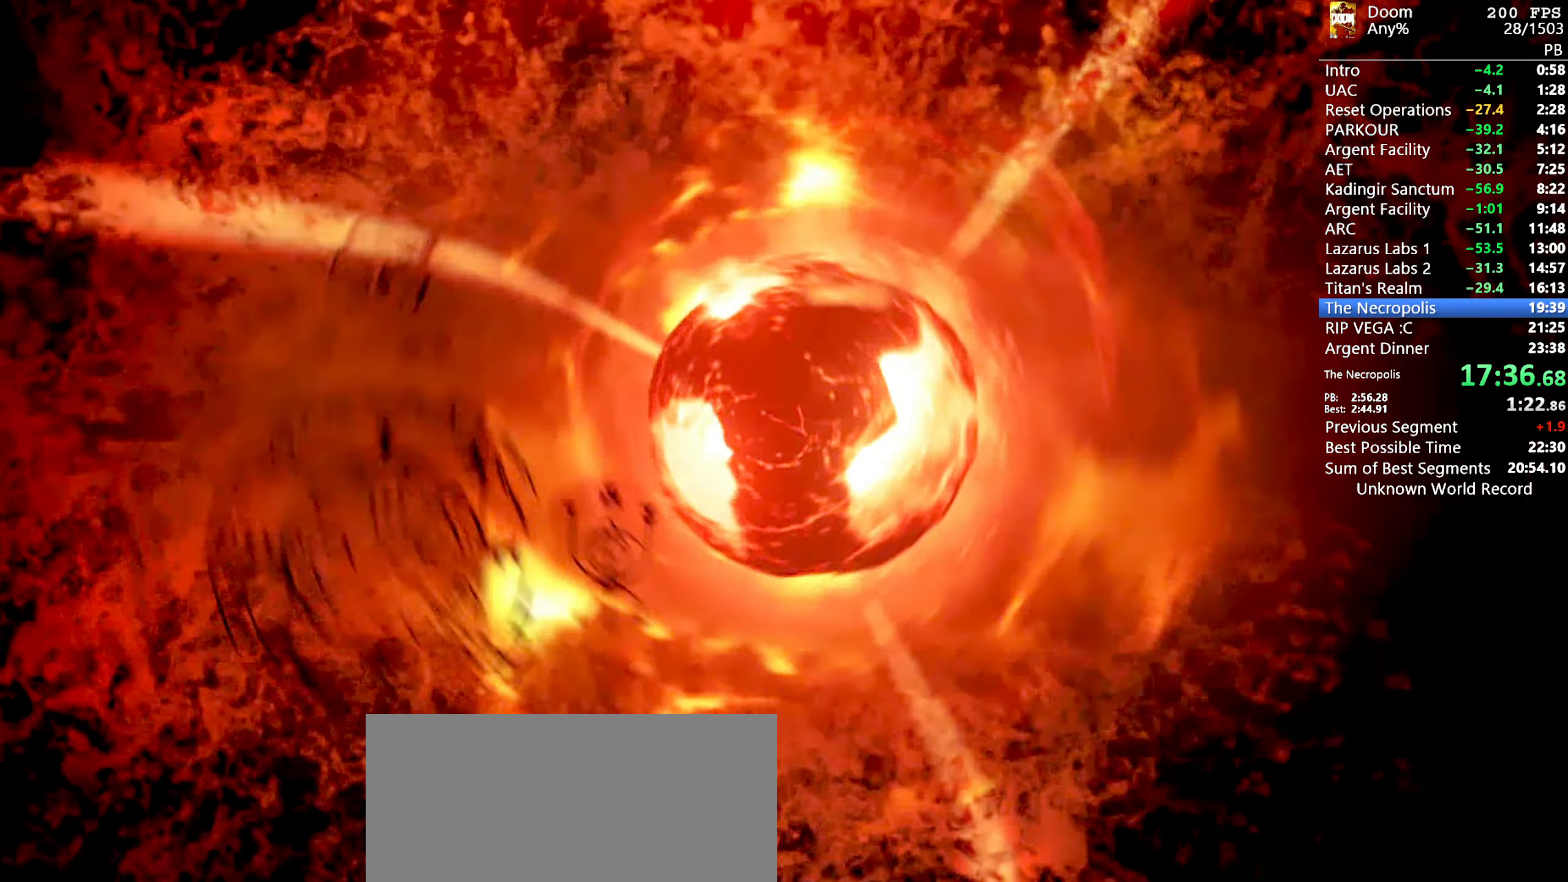
{"dt_ms": 500, "keys": [], "mouse": [], "events": []}
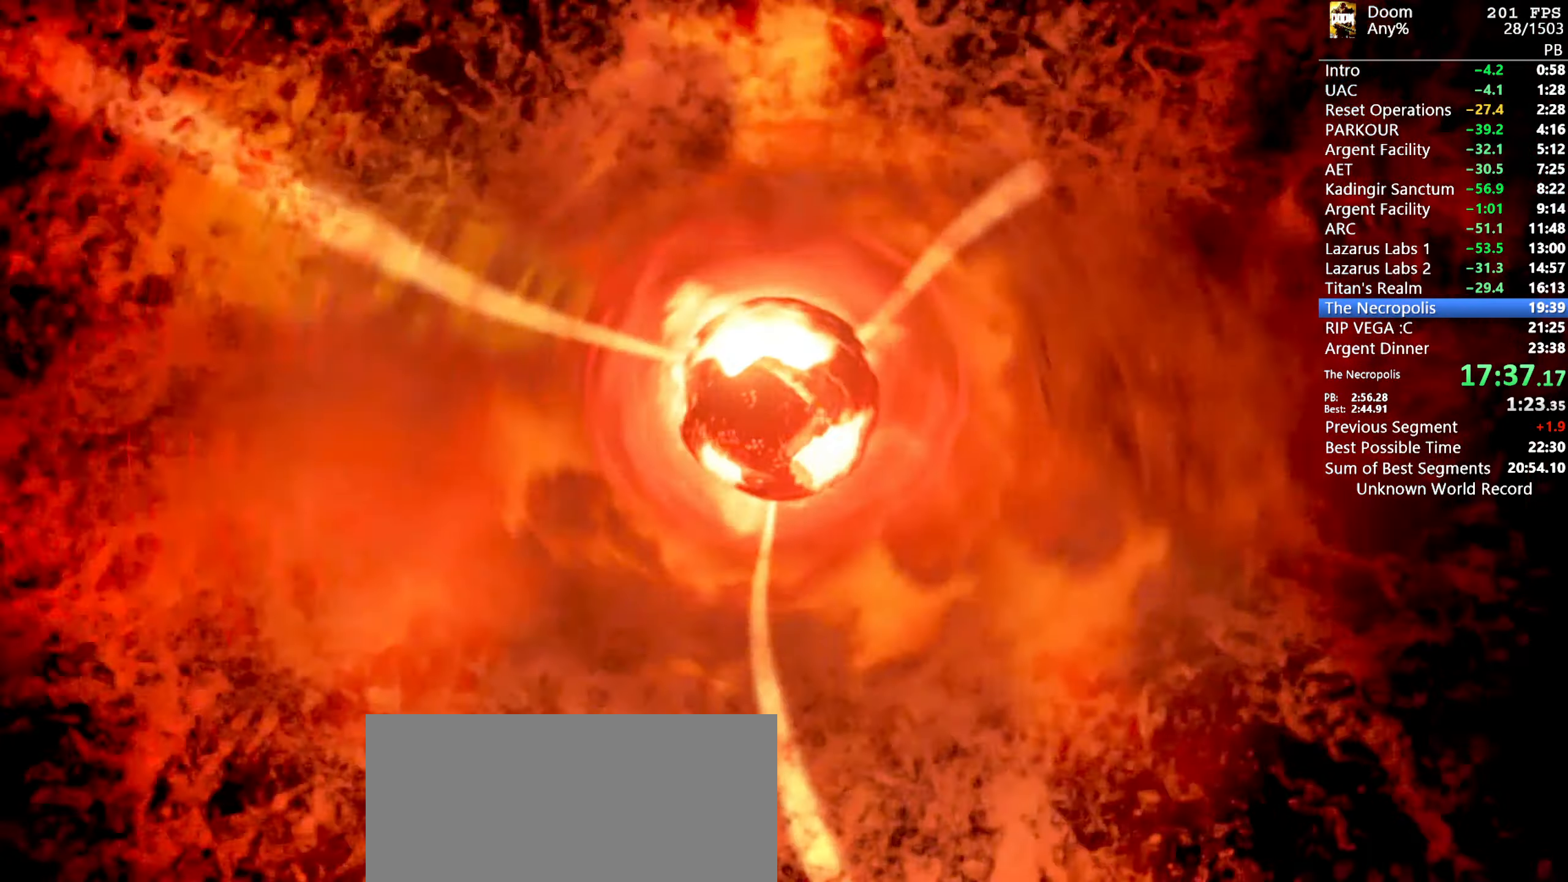
{"dt_ms": 500, "keys": [], "mouse": [], "events": []}
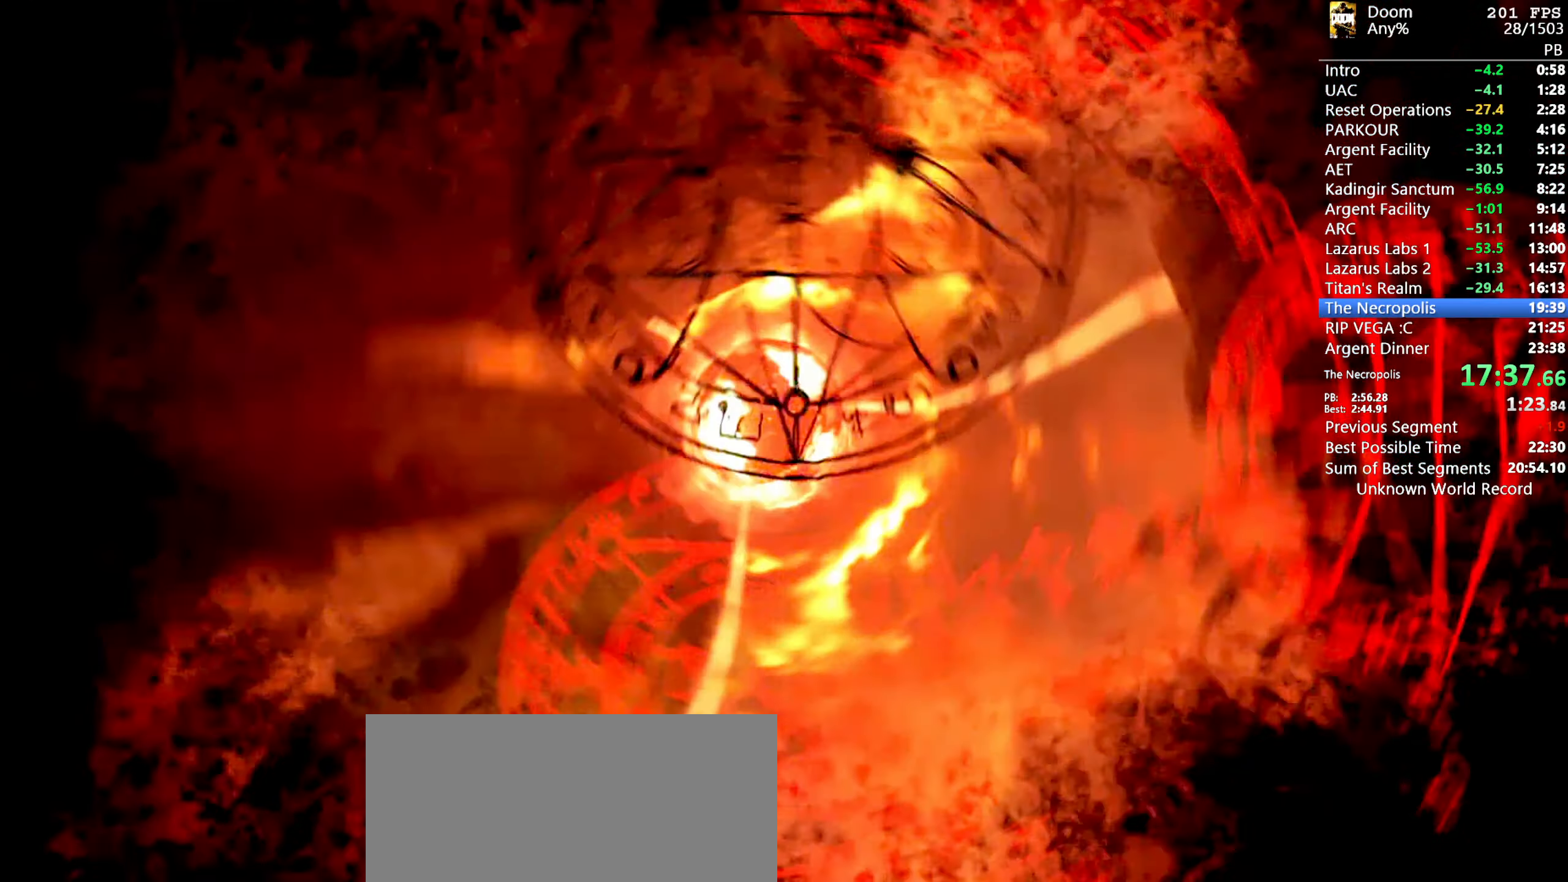
{"dt_ms": 500, "keys": [], "mouse": [], "events": []}
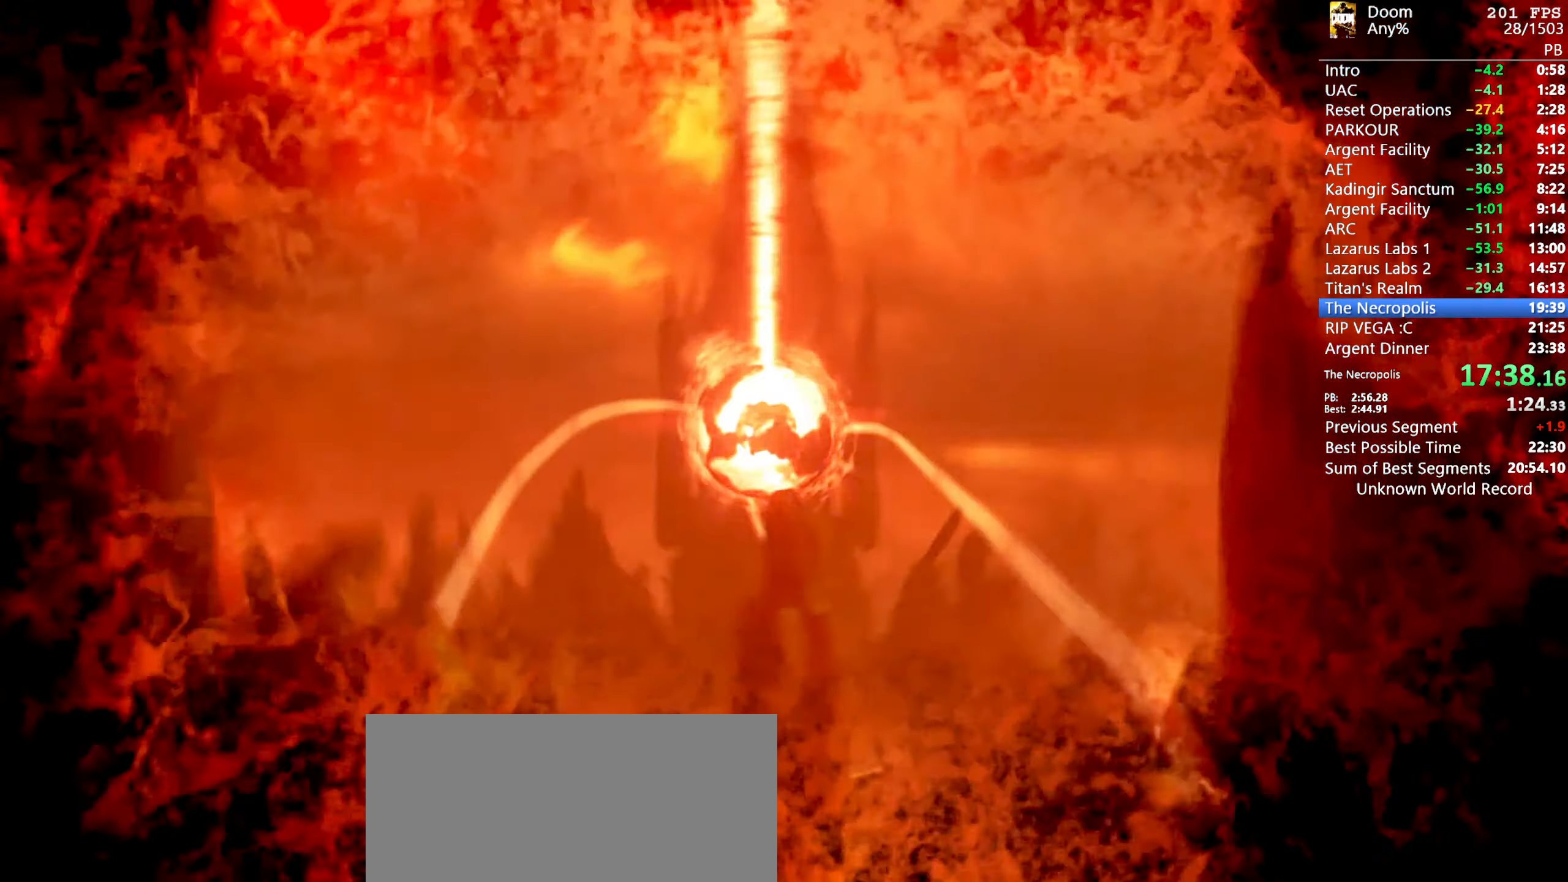
{"dt_ms": 500, "keys": [], "mouse": [], "events": []}
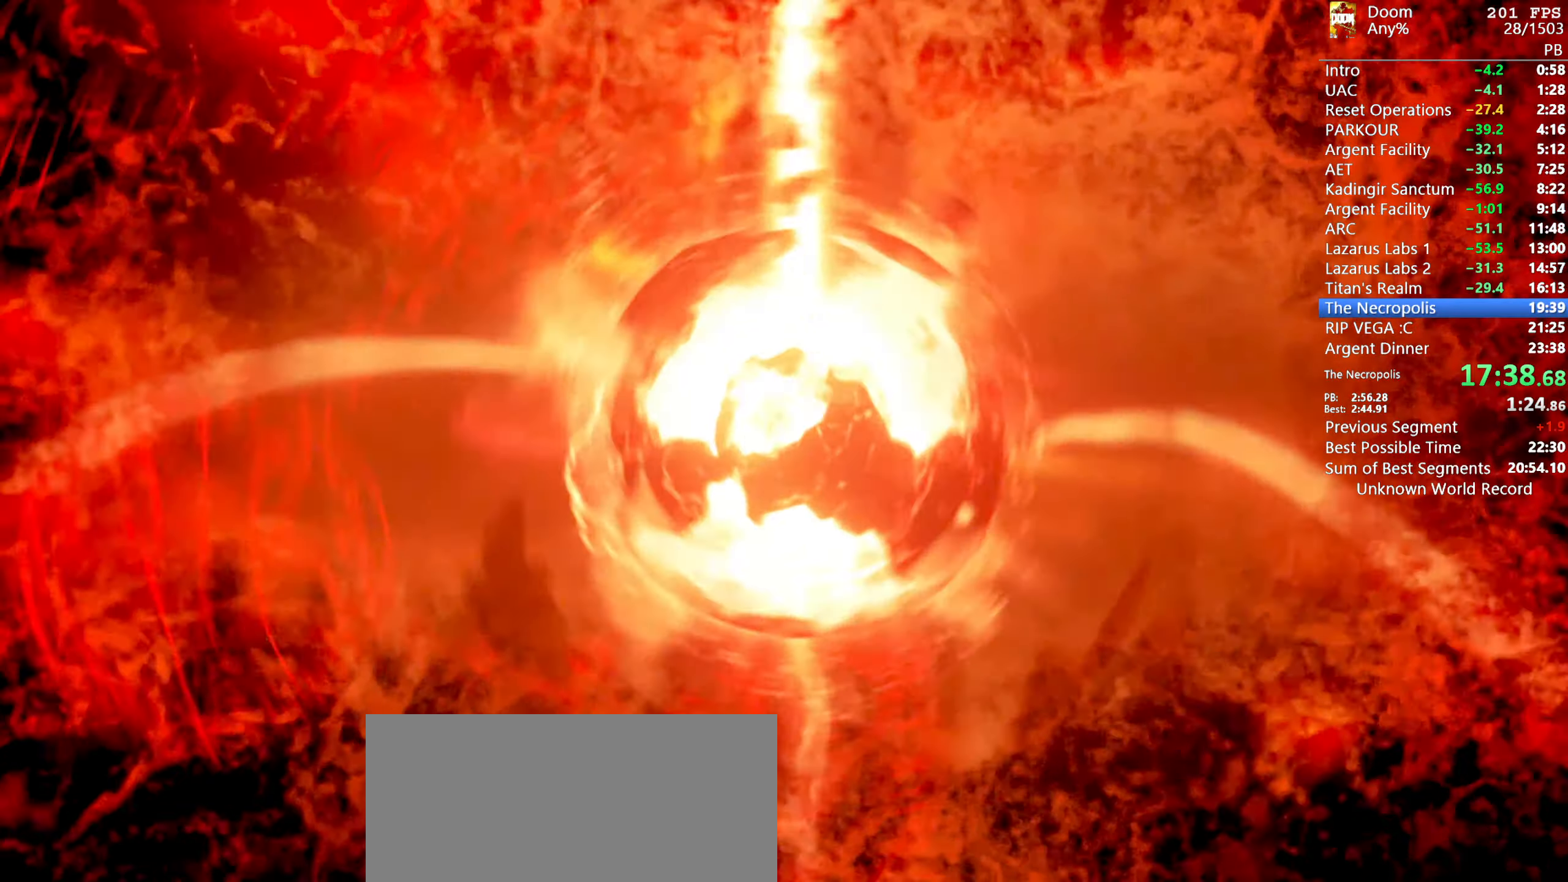
{"dt_ms": 500, "keys": [], "mouse": [], "events": []}
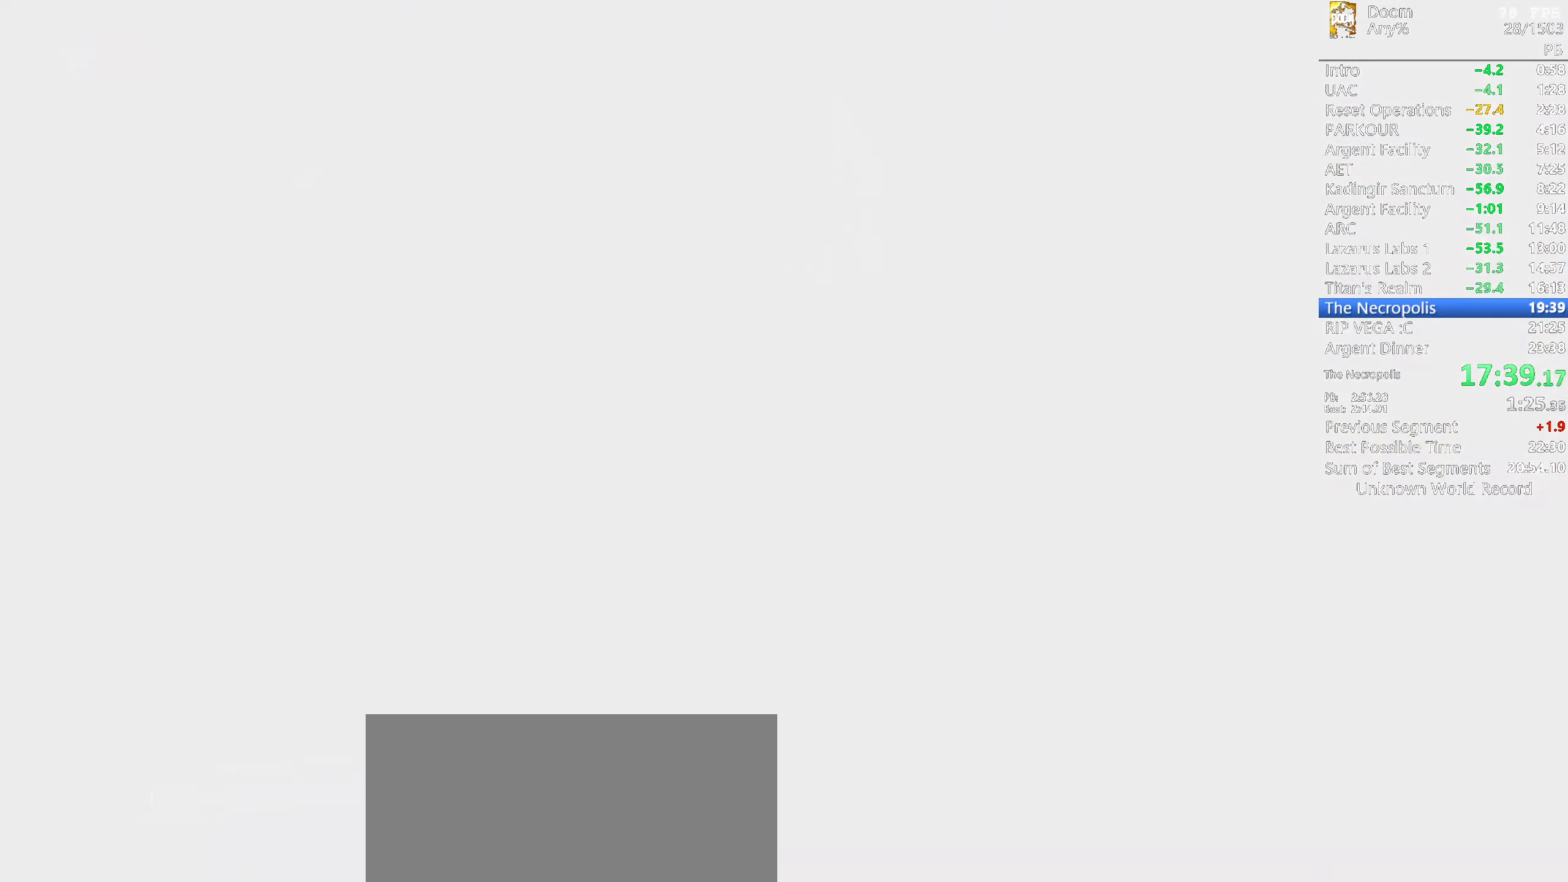
{"dt_ms": 500, "keys": [], "mouse": []}
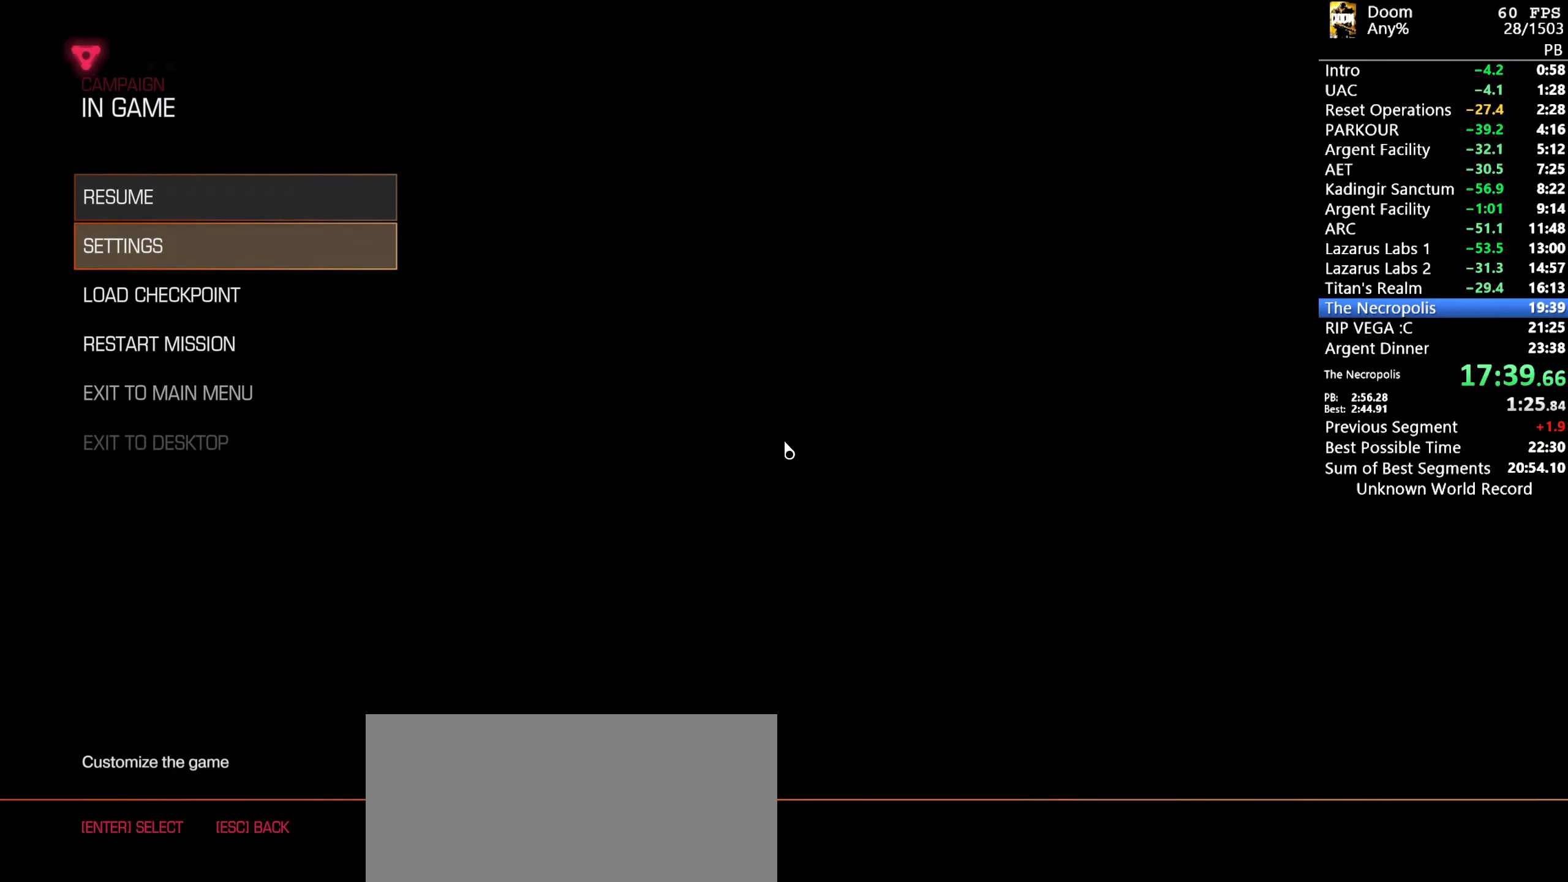
{"dt_ms": 500, "keys": [], "mouse": [], "events": [[17, "down", "down"], [100, "down", "up"], [233, "return", "down"], [283, "return", "up"], [383, "up", "down"], [483, "up", "up"]]}
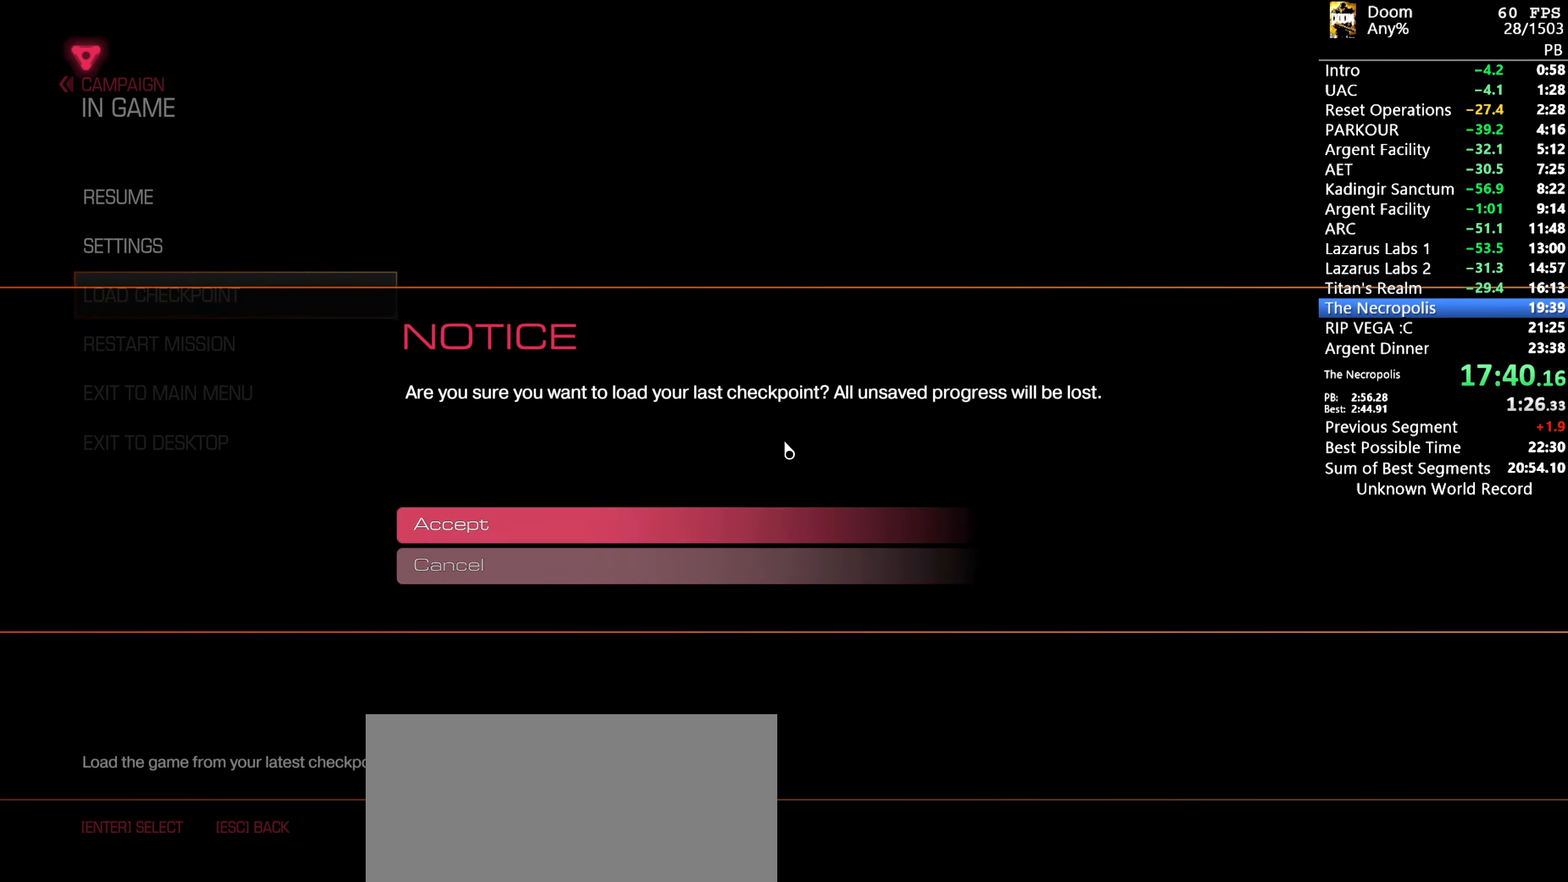
{"dt_ms": 500, "keys": [], "mouse": [], "events": [[17, "return", "down"], [67, "return", "up"]]}
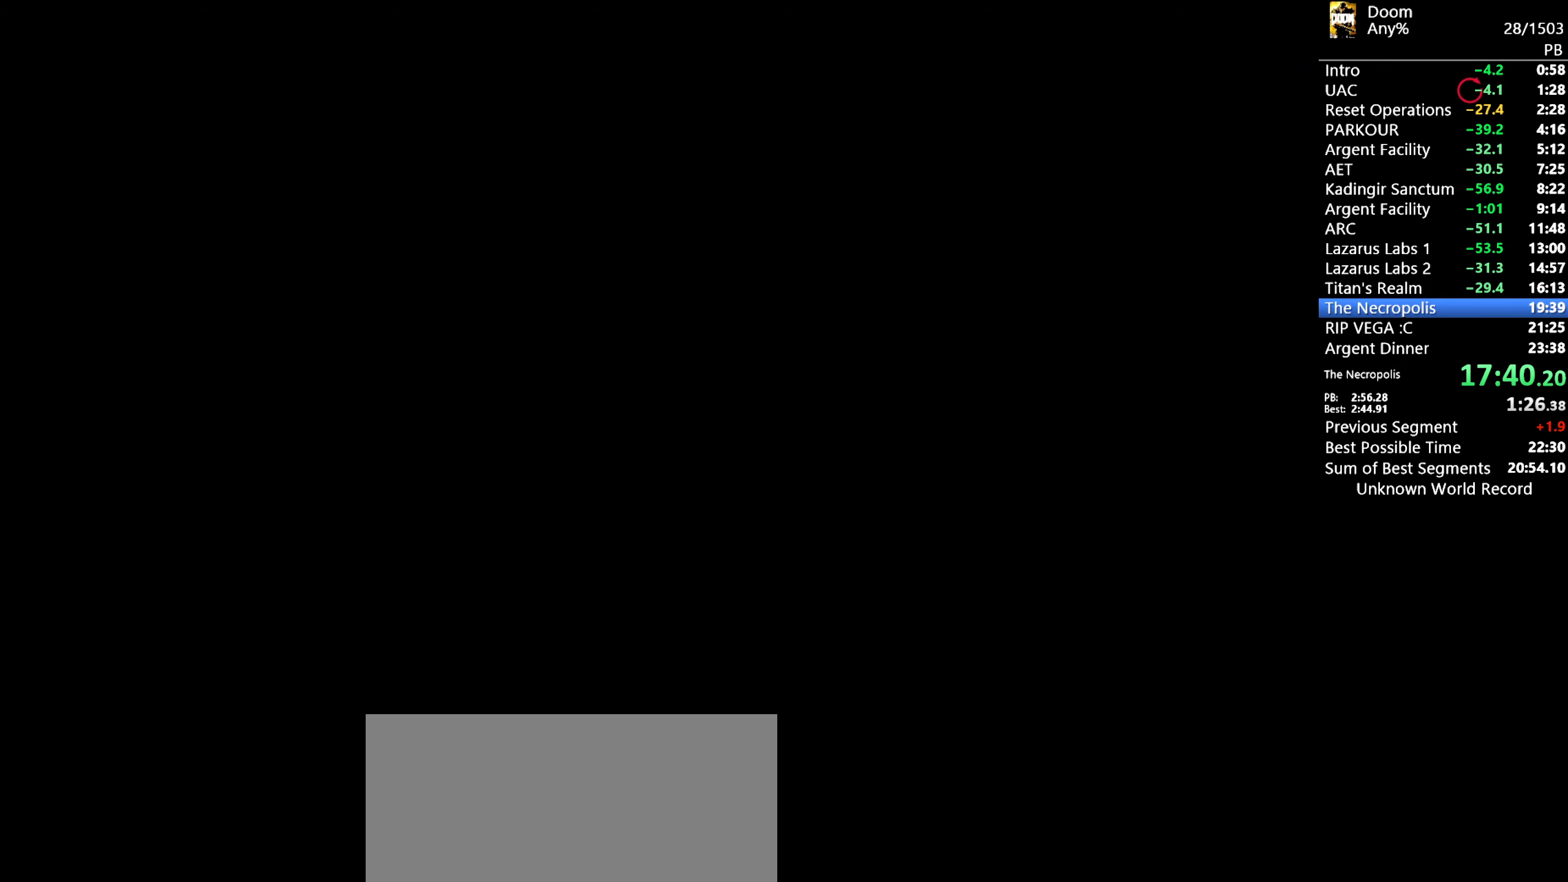
{"dt_ms": 500, "keys": [], "mouse": [], "events": []}
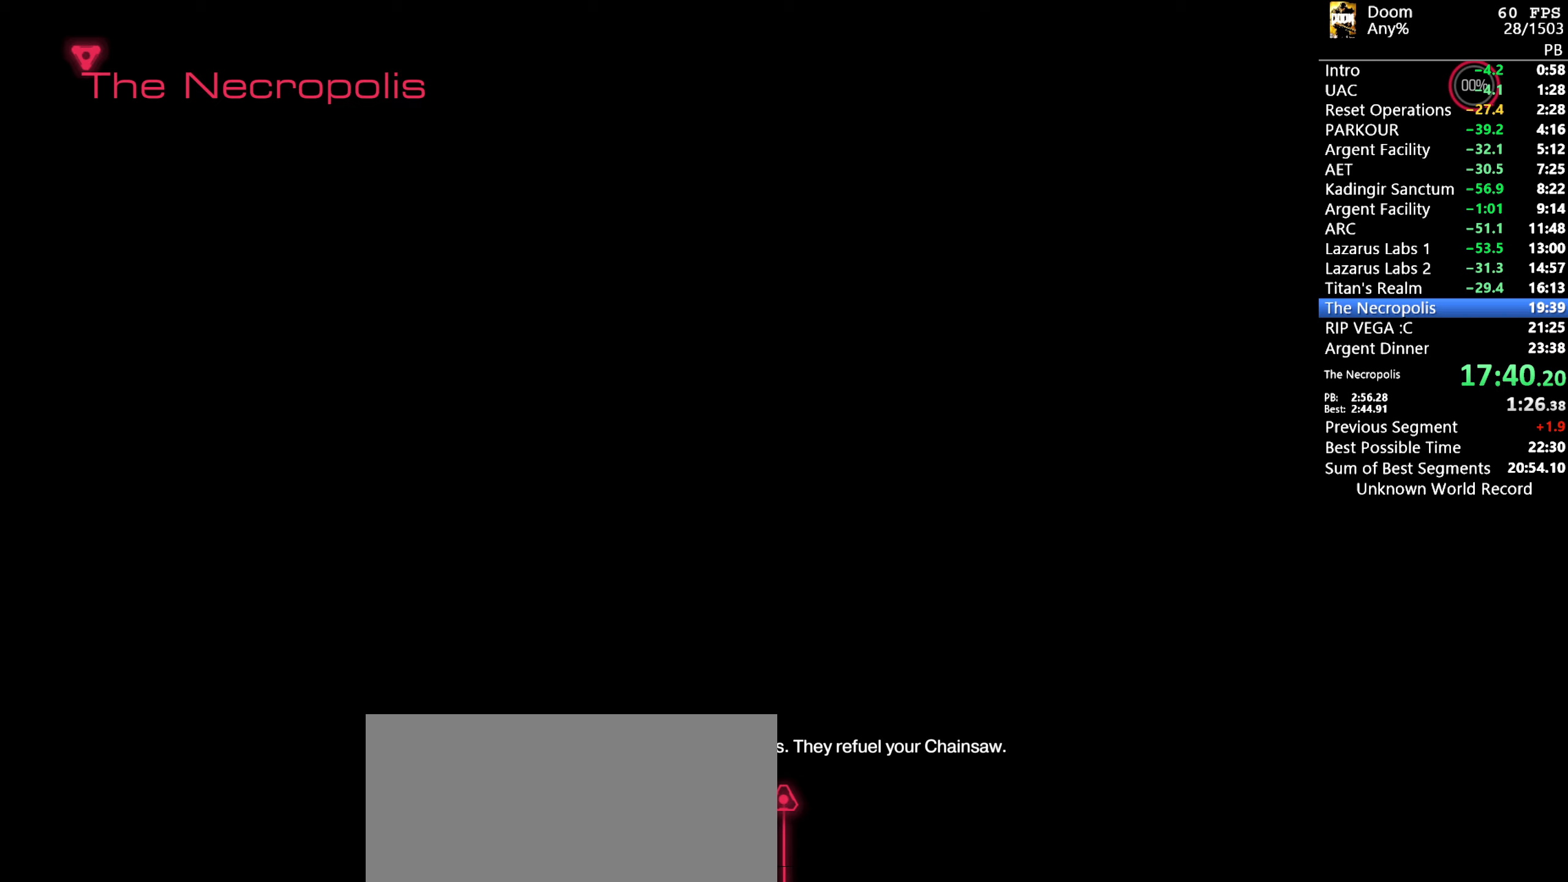
{"dt_ms": 500, "keys": [], "mouse": [], "events": []}
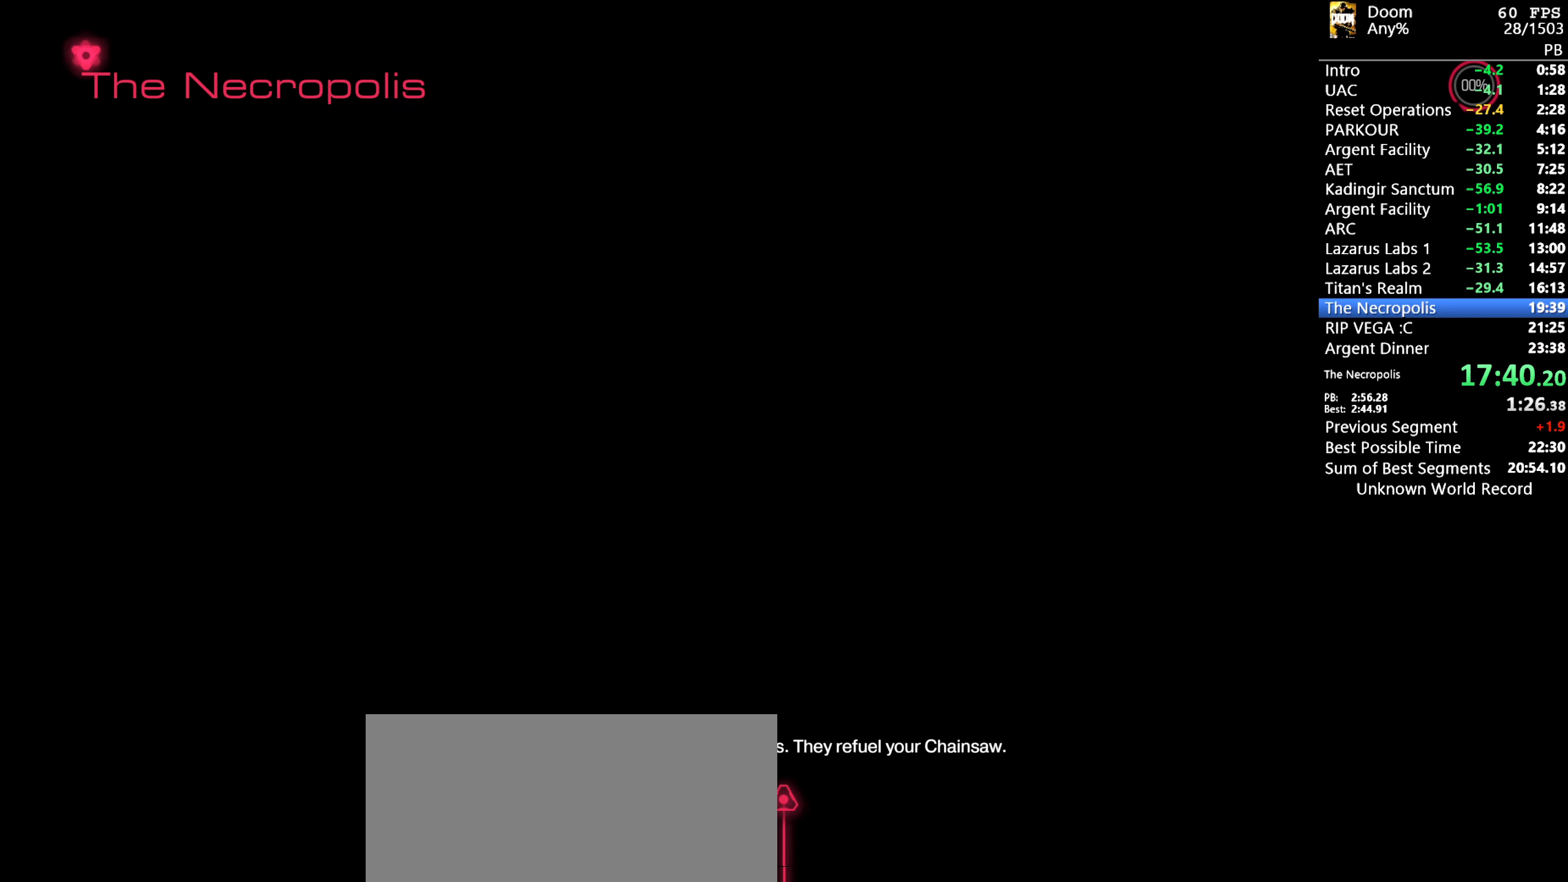
{"dt_ms": 500, "keys": [], "mouse": [], "events": []}
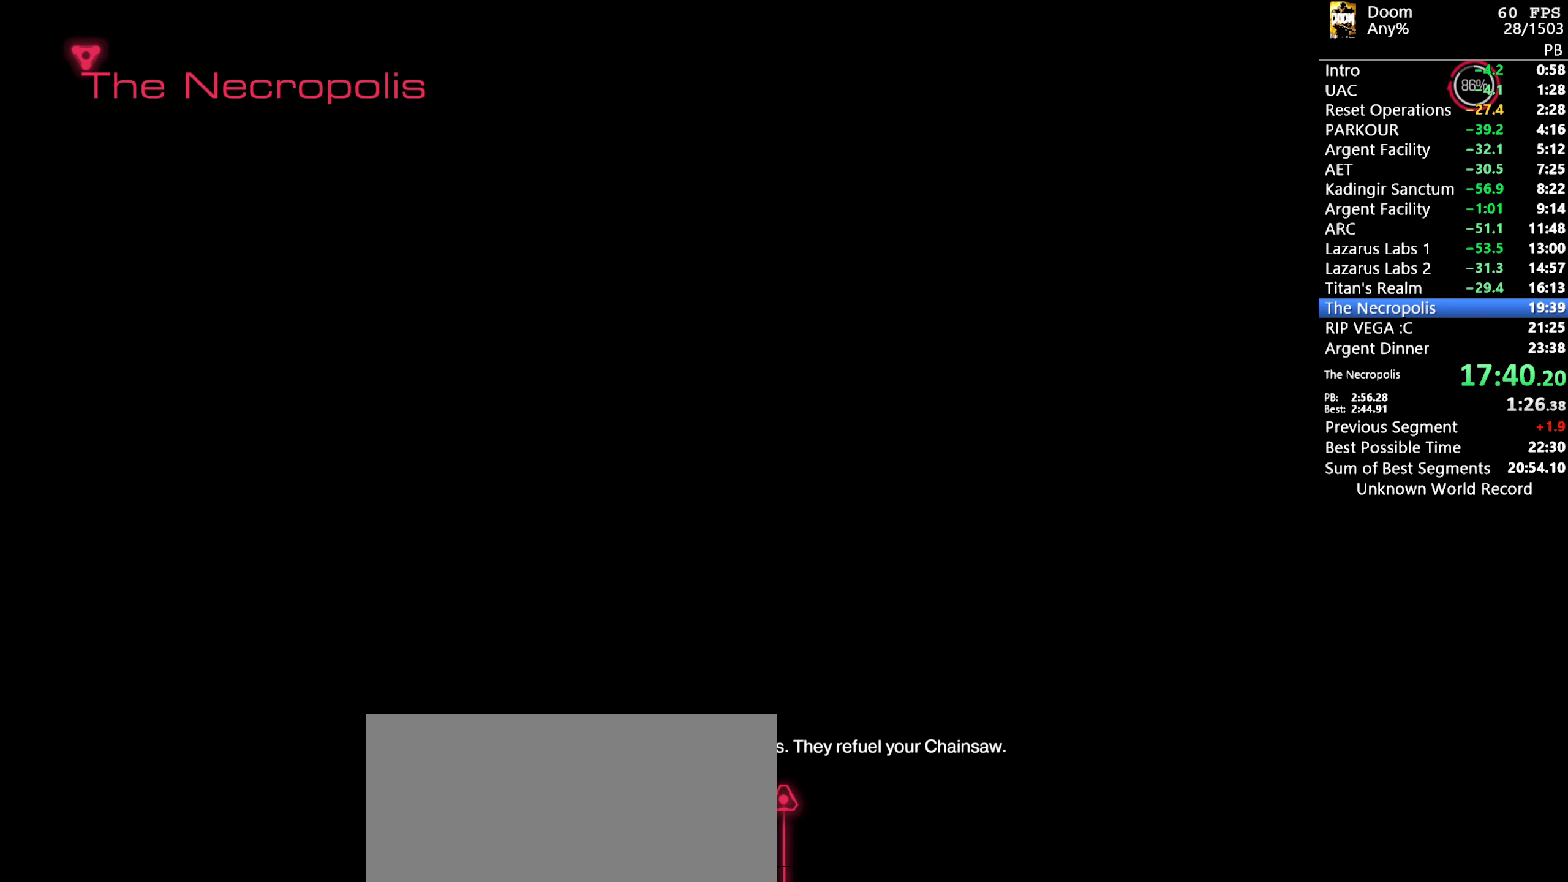
{"dt_ms": 500, "keys": [], "mouse": [], "events": []}
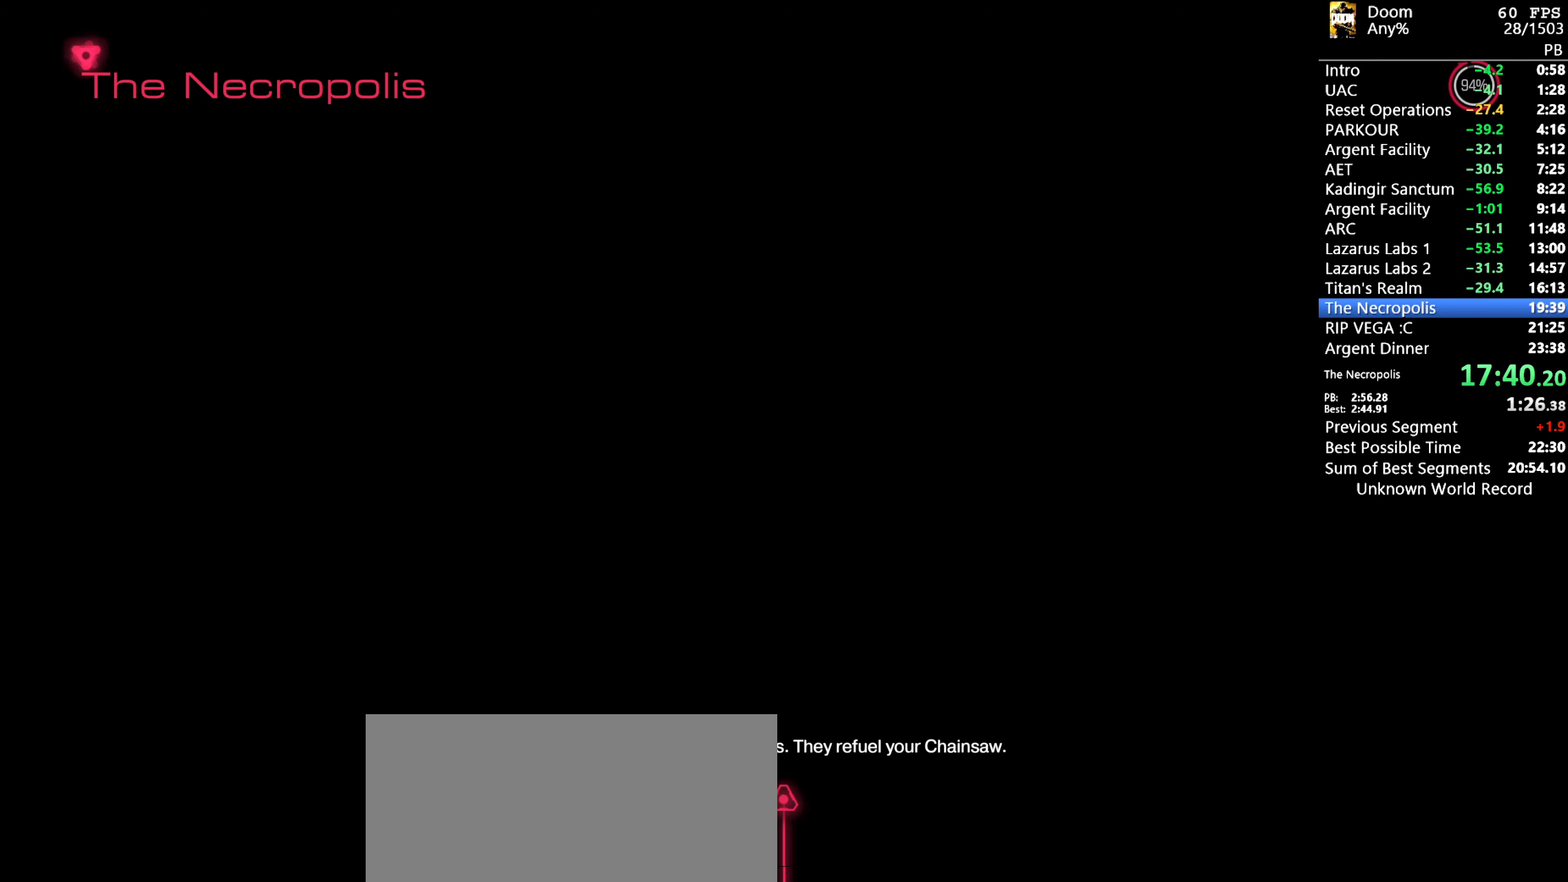
{"dt_ms": 500, "keys": [], "mouse": [], "events": []}
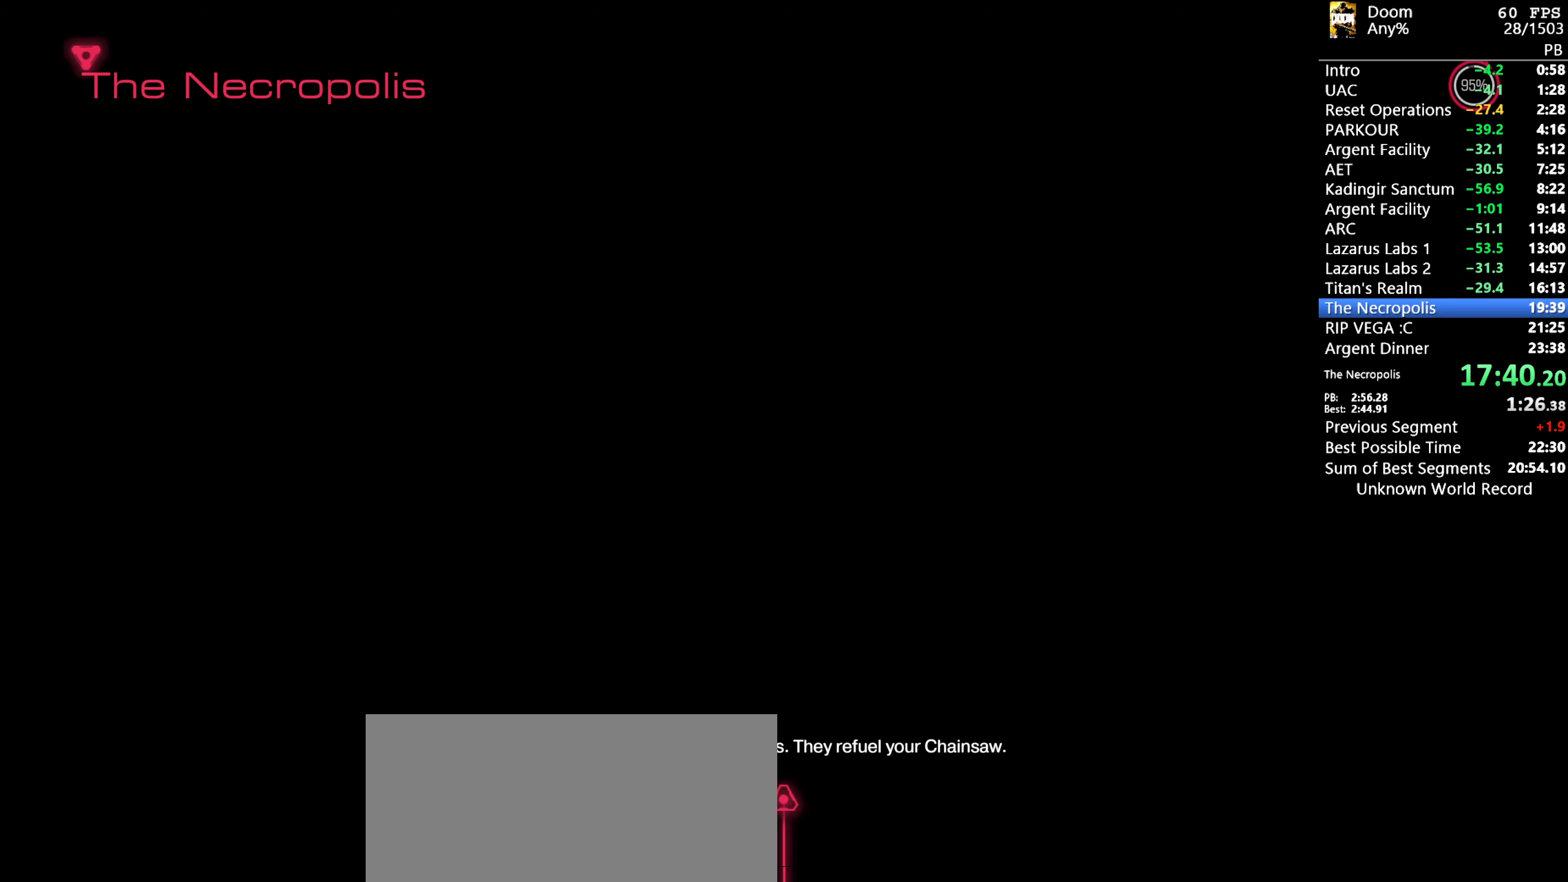
{"dt_ms": 500, "keys": [], "mouse": [], "events": []}
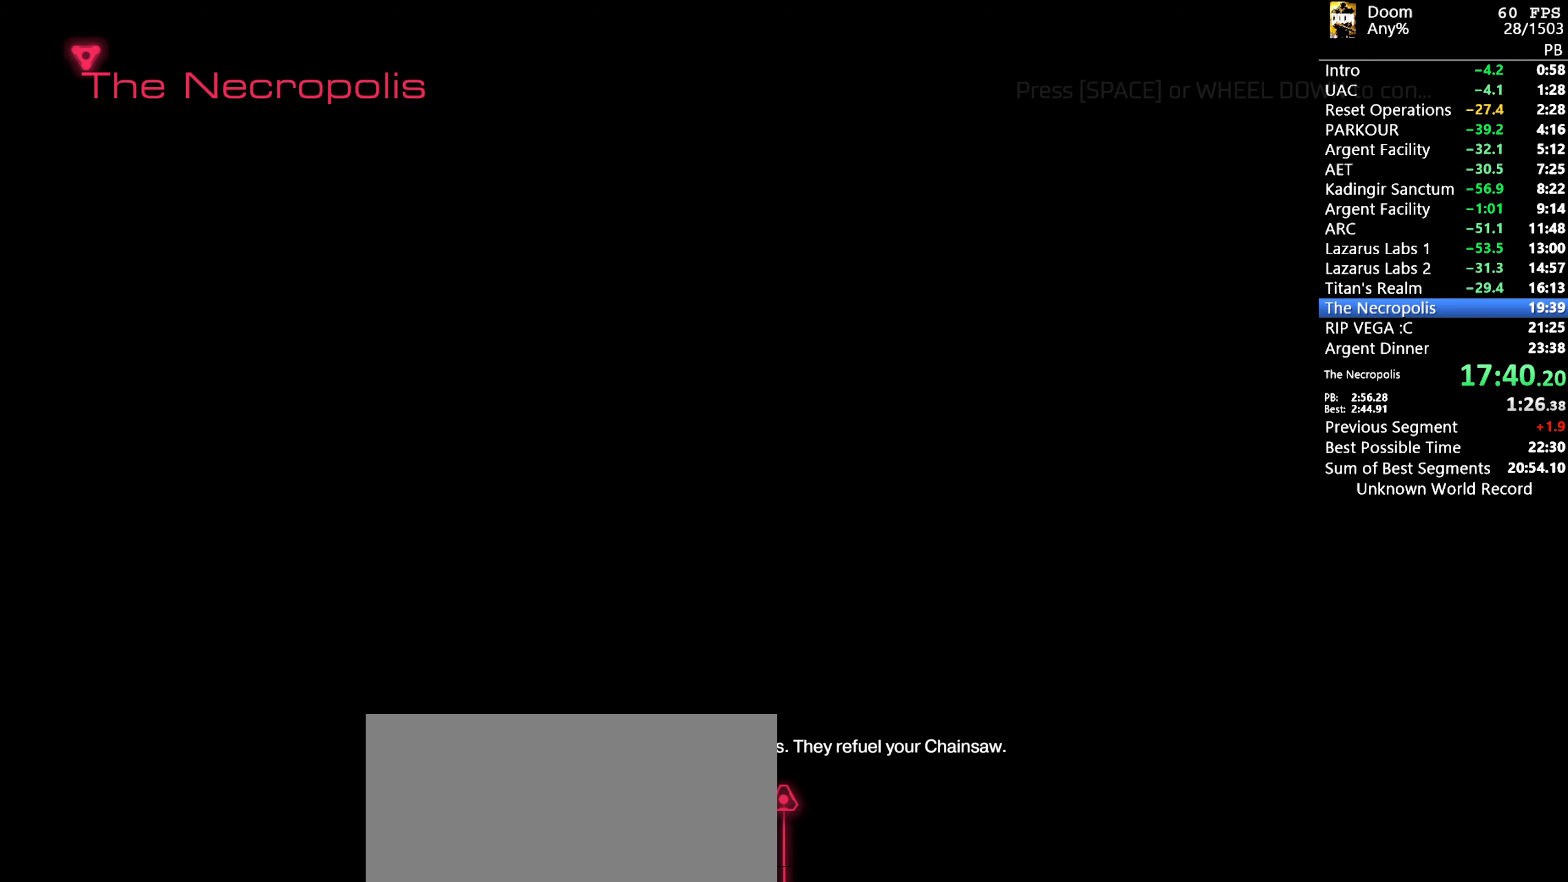
{"dt_ms": 500, "keys": [], "mouse": [], "events": []}
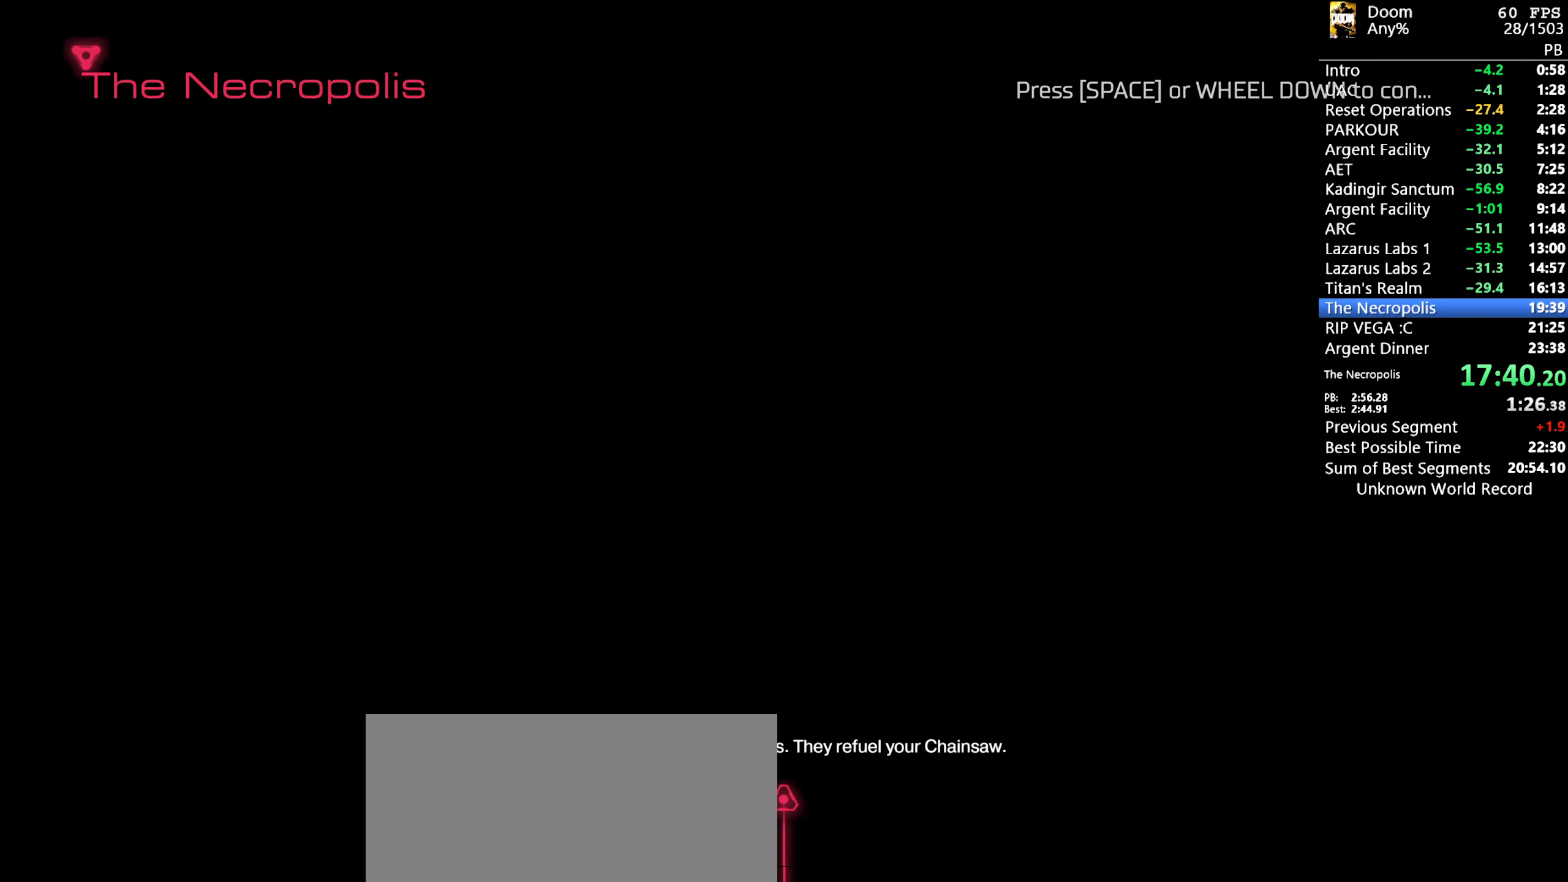
{"dt_ms": 500, "keys": [], "mouse": [], "events": []}
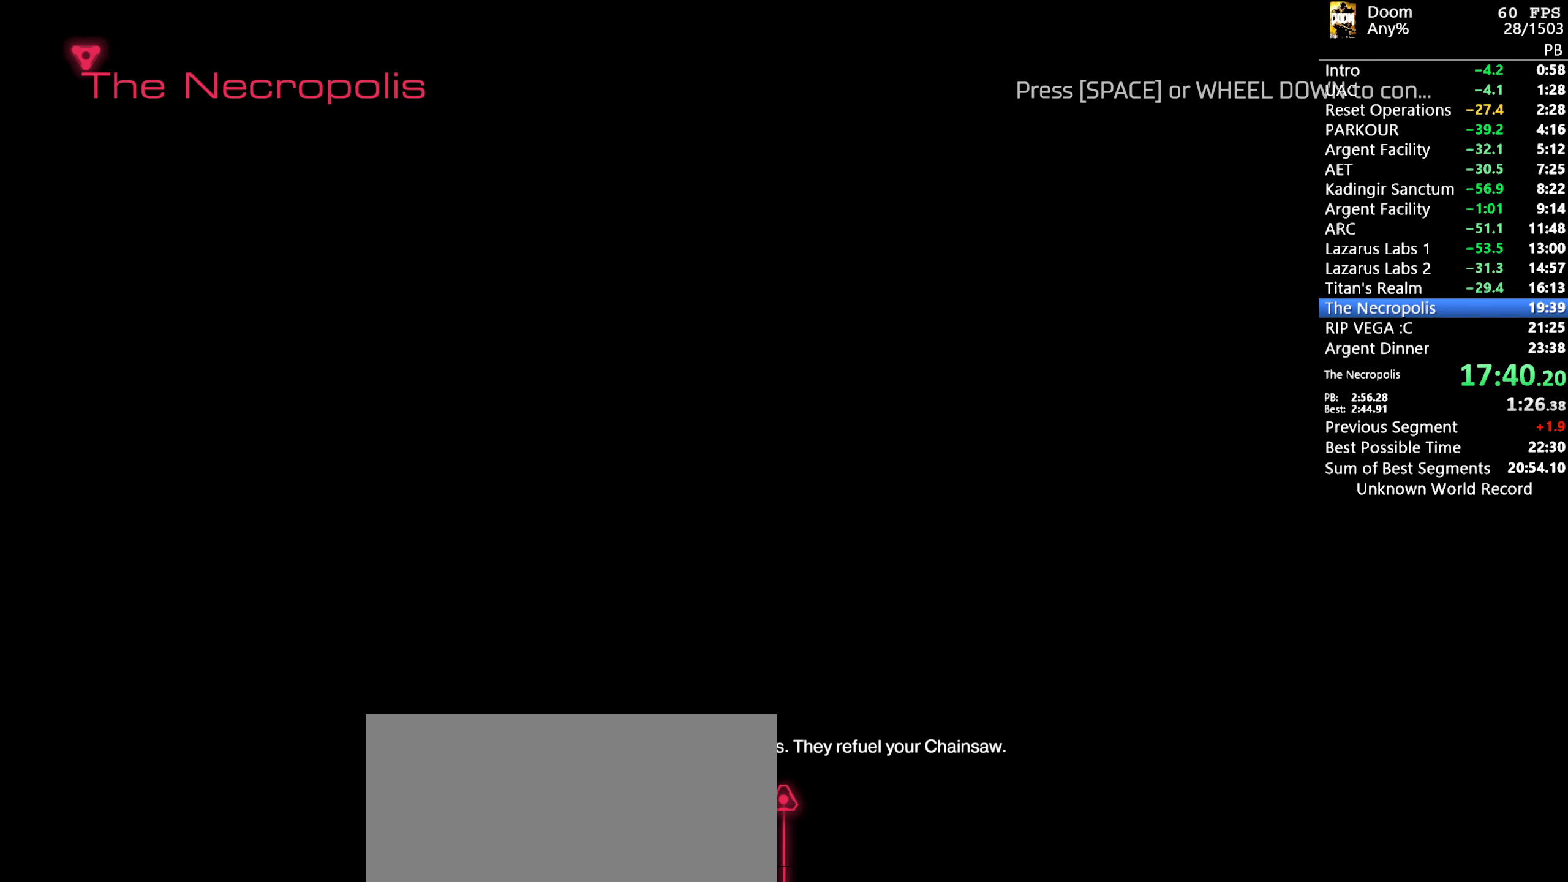
{"dt_ms": 500, "keys": [], "mouse": [], "events": [[167, "space", "down"], [217, "space", "up"], [250, "space", "down"], [350, "space", "up"], [400, "space", "down"], [450, "space", "up"]]}
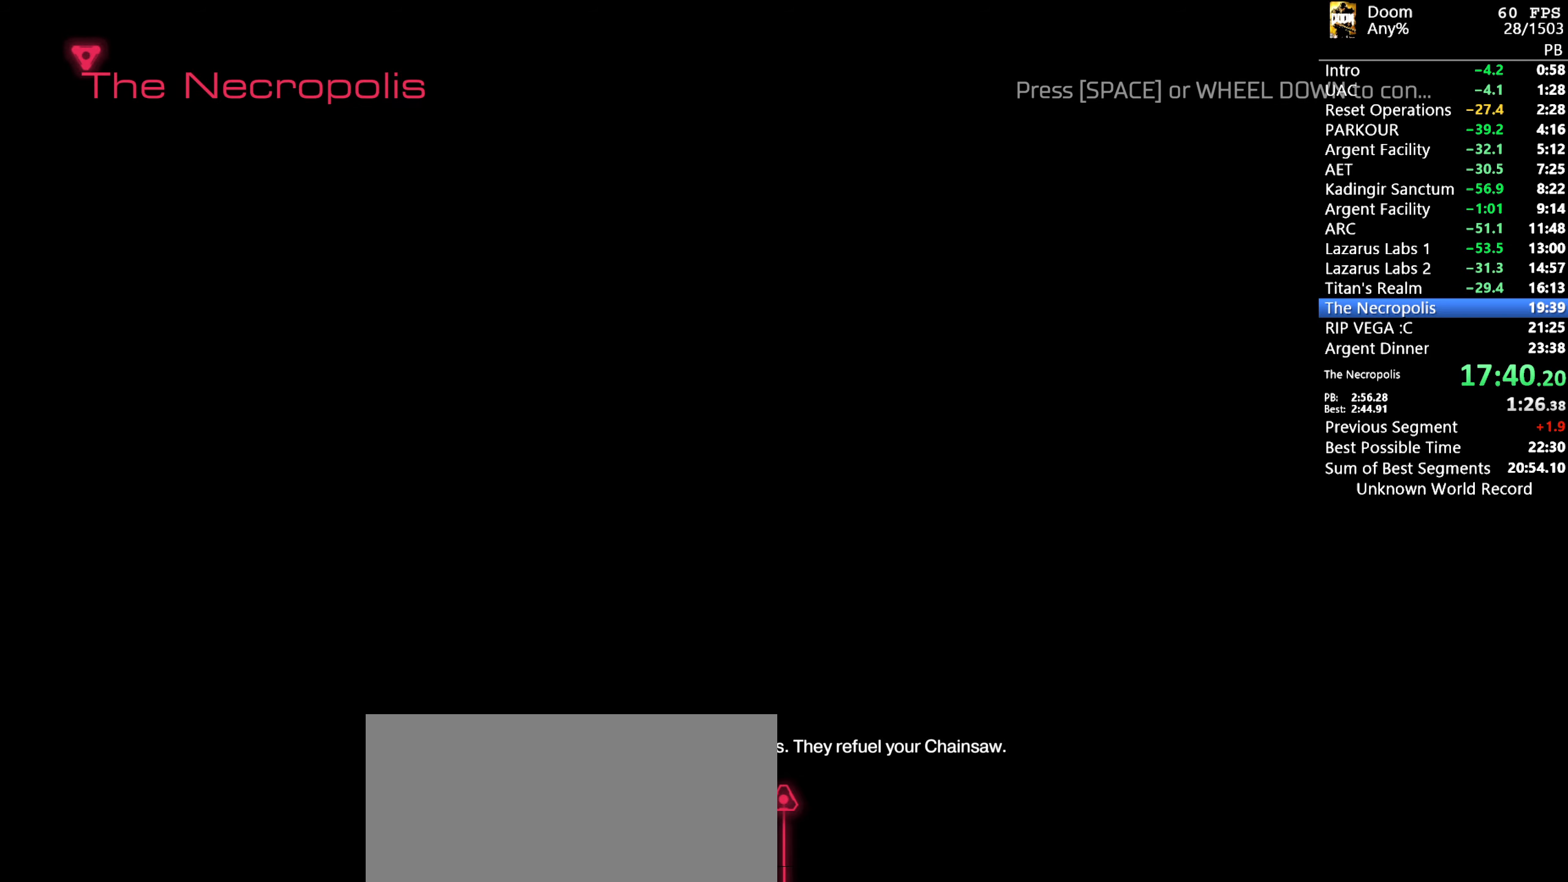
{"dt_ms": 500, "keys": [], "mouse": [], "events": []}
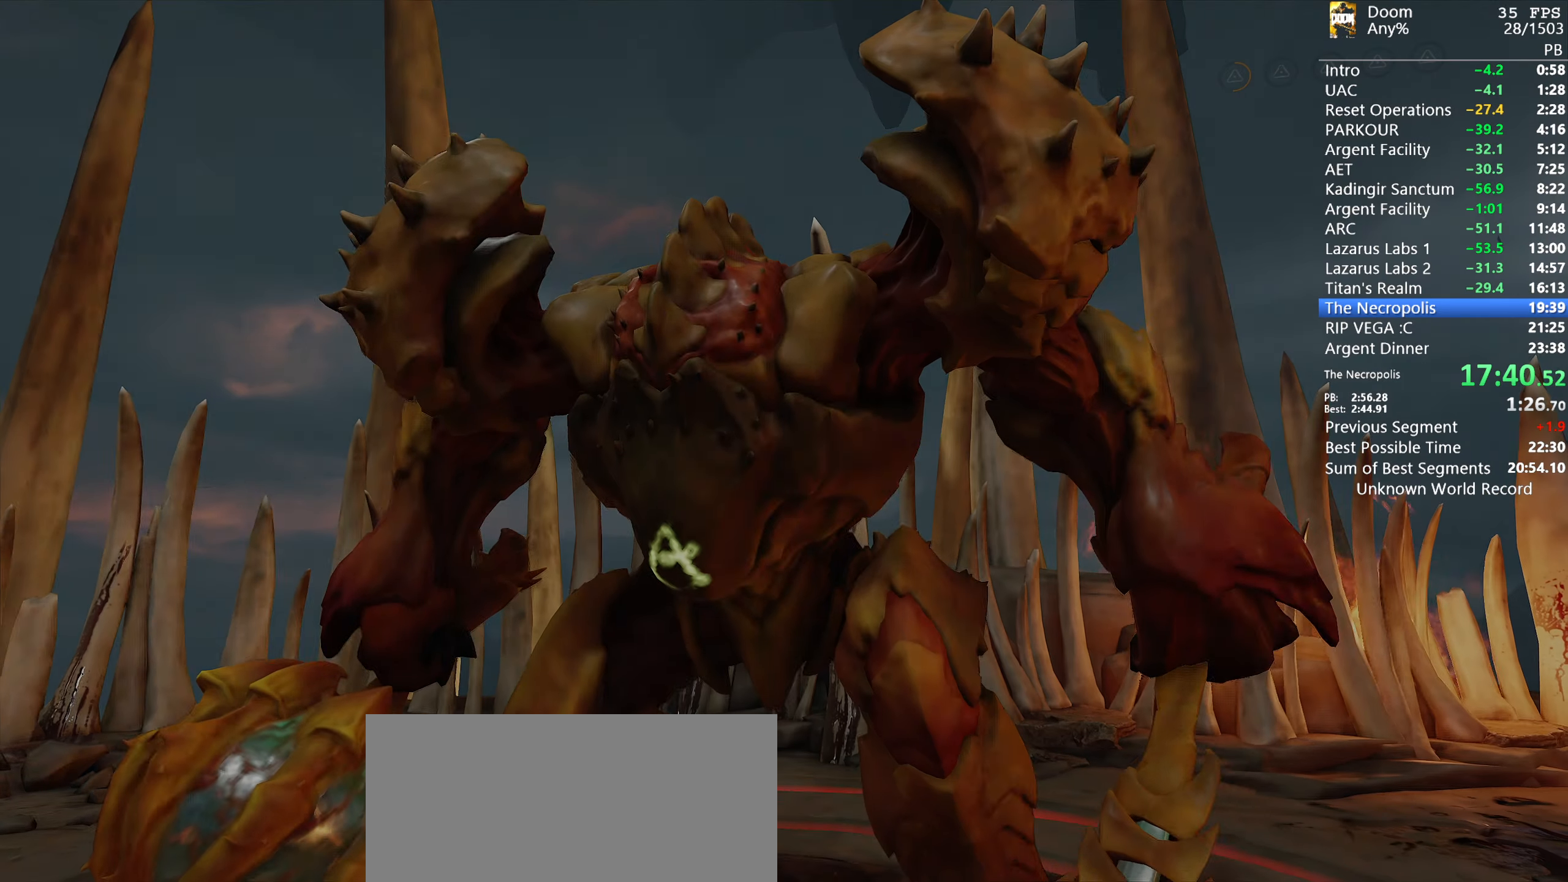
{"dt_ms": 500, "keys": [], "mouse": [], "events": []}